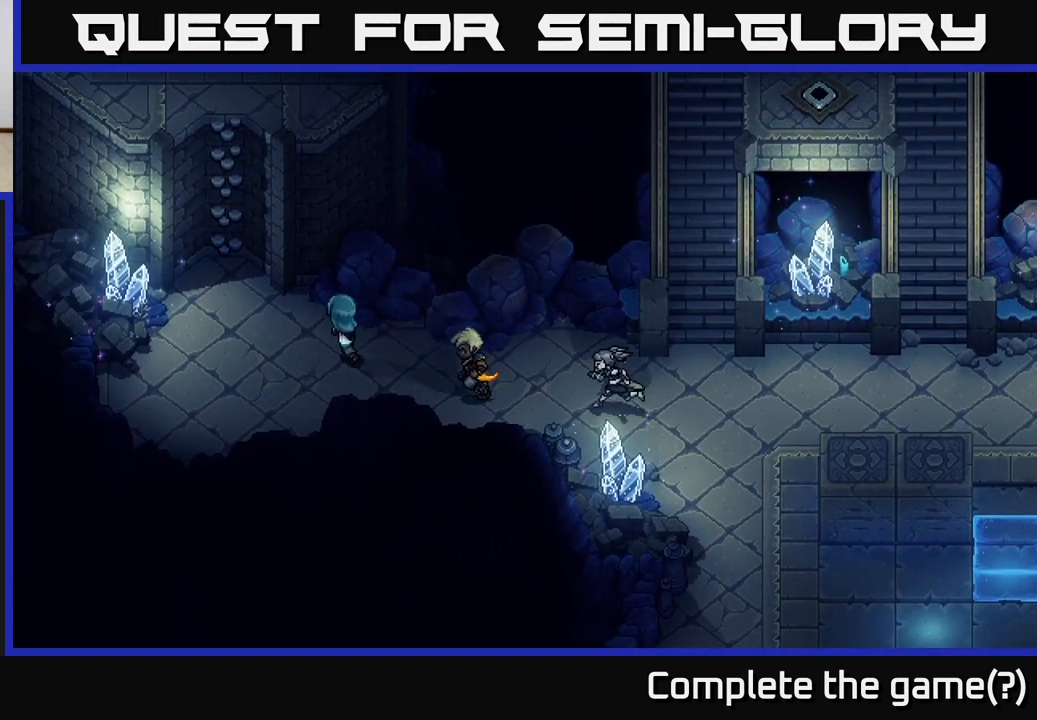
Gameplay with a controller (Xbox layout); each line is a JSON object with the inputs held at the frame after it. "events" lists button and stick changes between this image and that frame as [ms after this image, input, new state], when the widget could be followed in between.
{"buttons": [], "left_stick": "up-left", "right_stick": "center", "events": []}
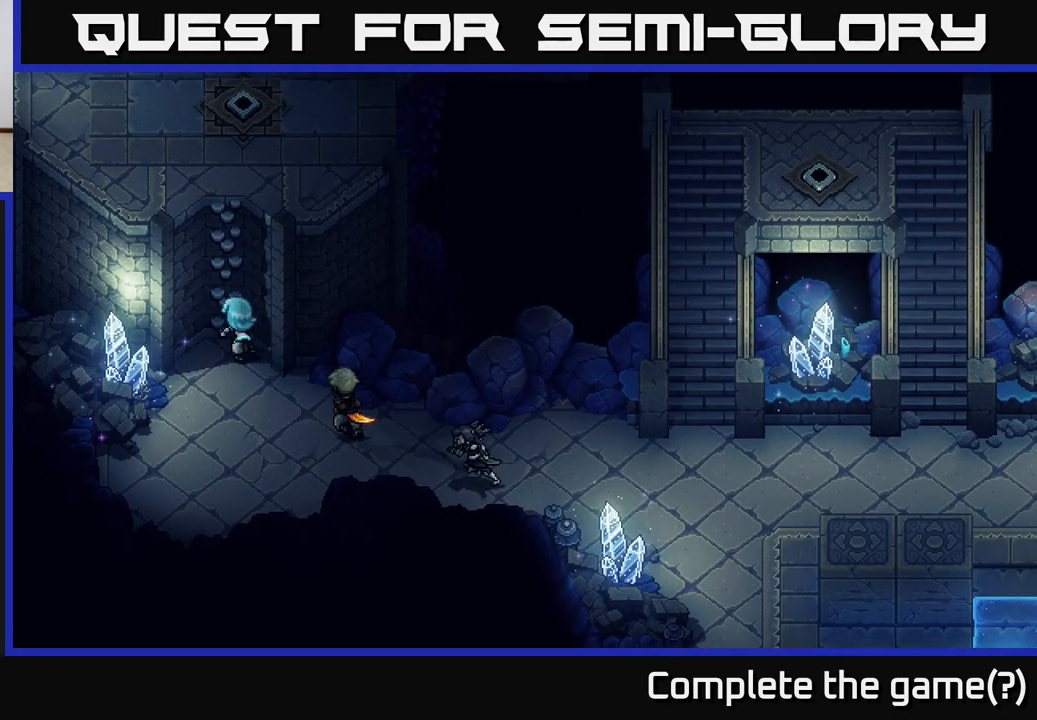
{"buttons": ["A"], "left_stick": "up", "right_stick": "center", "events": [[50, "left_stick", "up"], [117, "A", "down"], [183, "A", "up"], [267, "A", "down"], [350, "A", "up"], [433, "A", "down"]]}
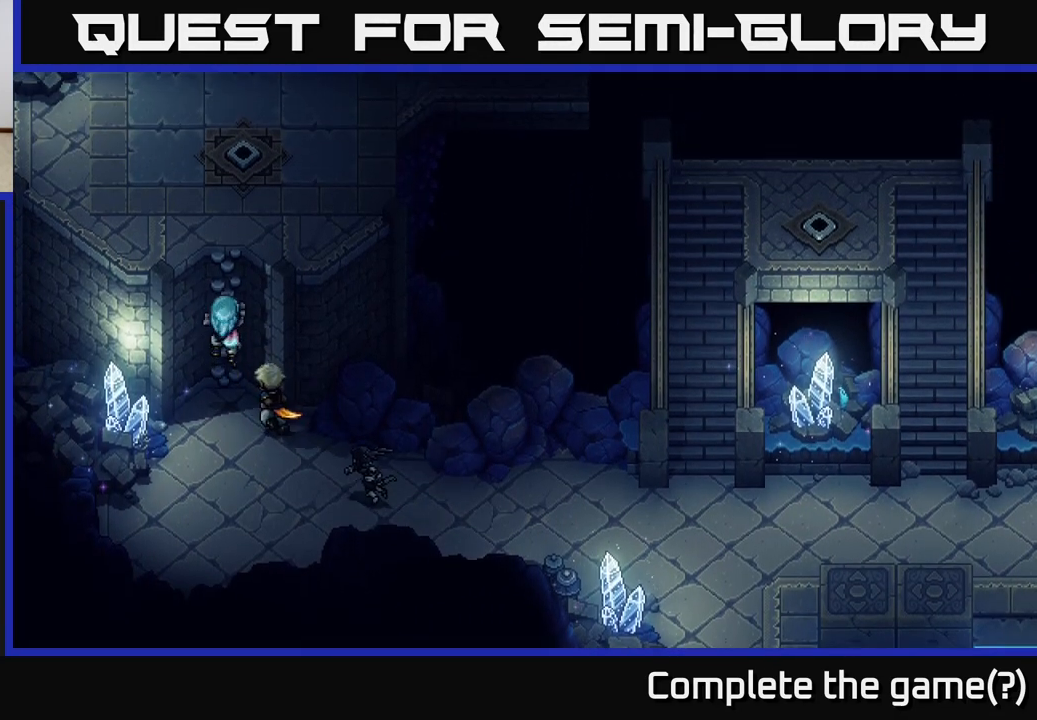
{"buttons": [], "left_stick": "up", "right_stick": "center", "events": [[17, "A", "up"], [100, "A", "down"], [200, "A", "up"], [300, "A", "down"], [450, "A", "up"]]}
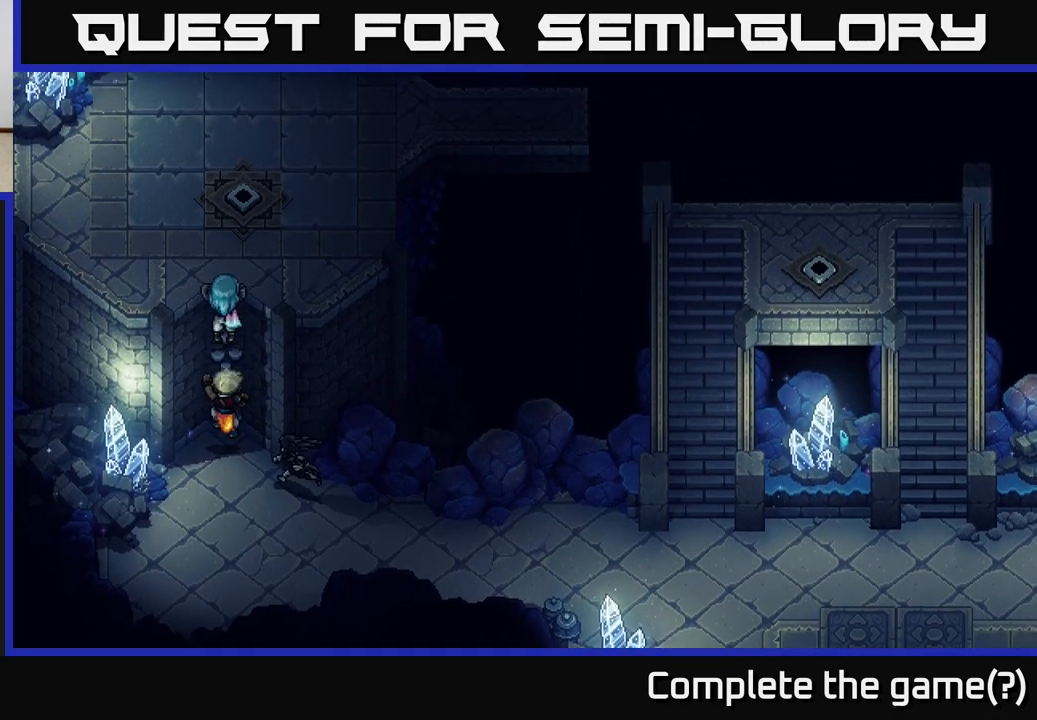
{"buttons": [], "left_stick": "up-right", "right_stick": "center", "events": [[433, "left_stick", "up-right"]]}
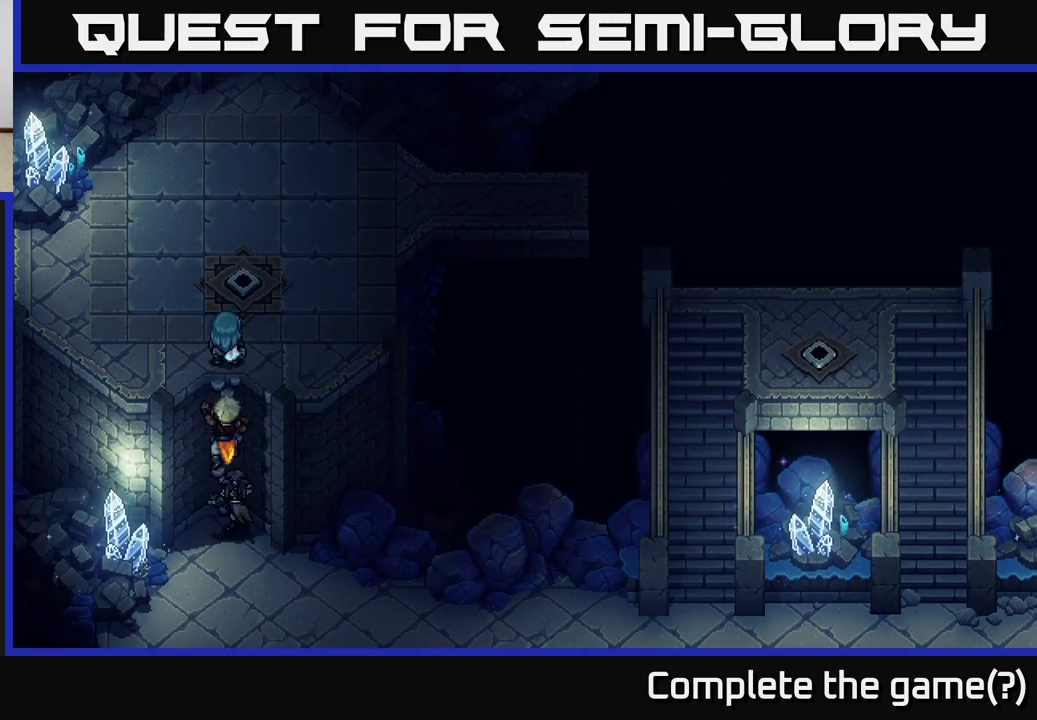
{"buttons": [], "left_stick": "up", "right_stick": "center", "events": [[233, "left_stick", "up"]]}
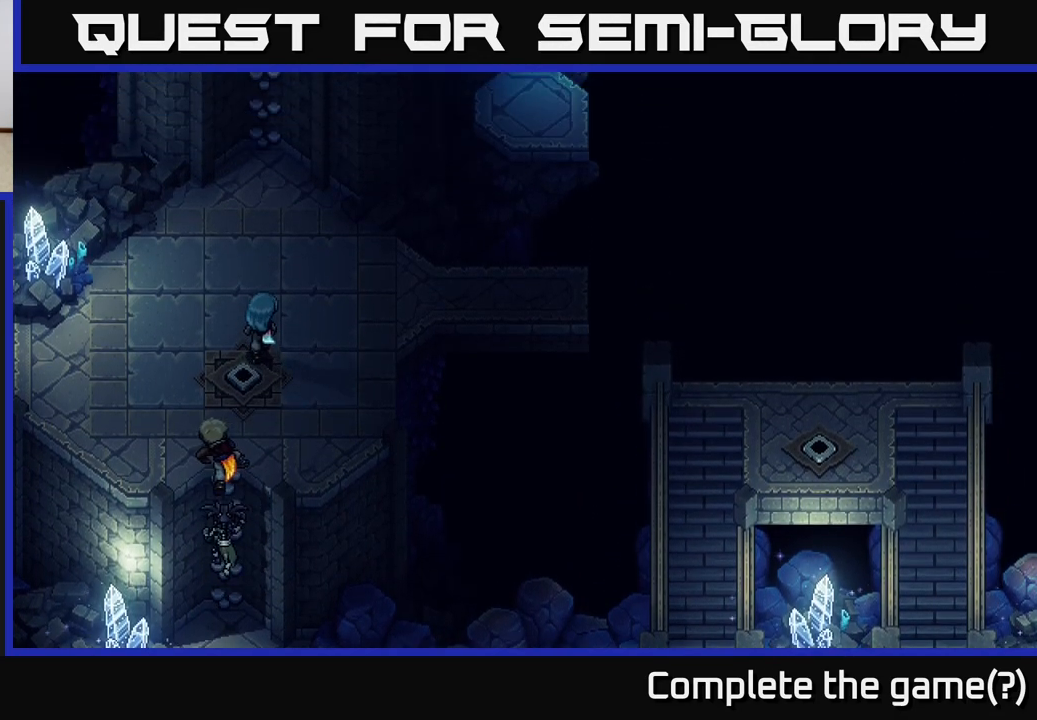
{"buttons": [], "left_stick": "up", "right_stick": "center", "events": []}
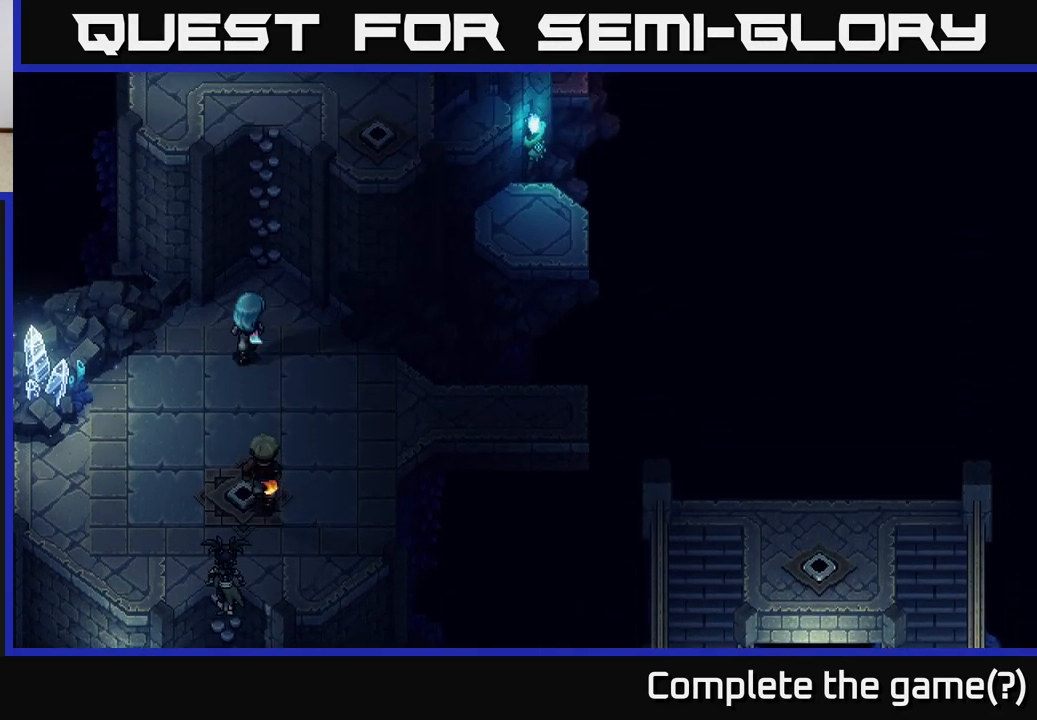
{"buttons": ["A"], "left_stick": "up-right", "right_stick": "center", "events": [[350, "left_stick", "up-right"], [417, "A", "down"]]}
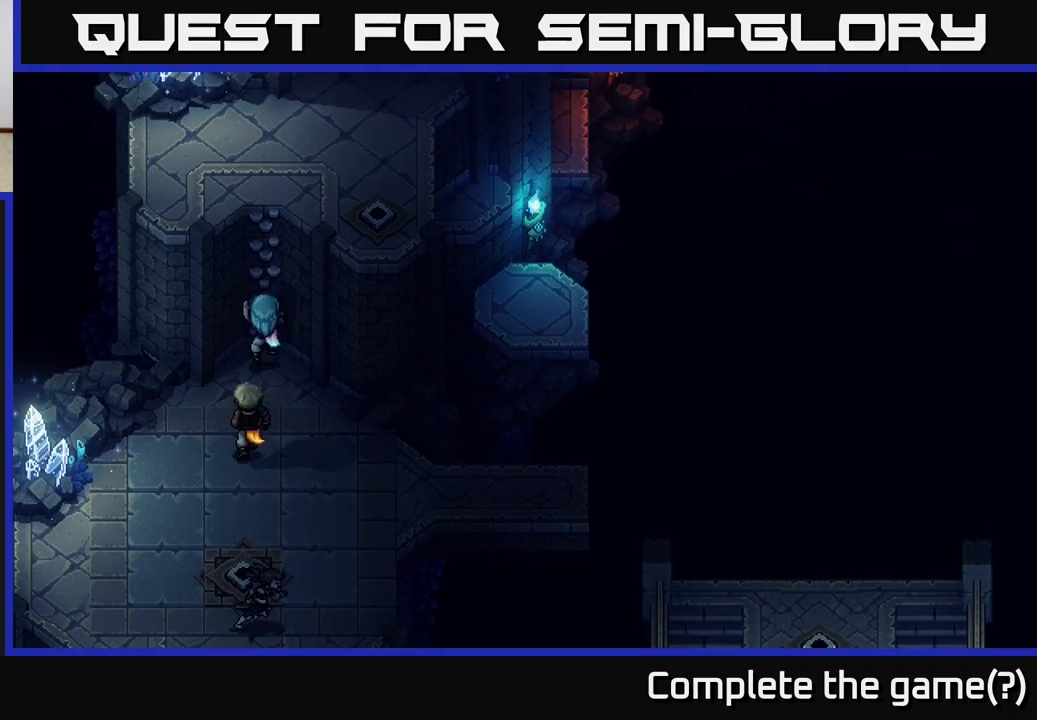
{"buttons": [], "left_stick": "up", "right_stick": "center", "events": [[50, "A", "up"], [133, "A", "down"], [167, "left_stick", "up"], [250, "A", "up"], [350, "A", "down"], [467, "A", "up"]]}
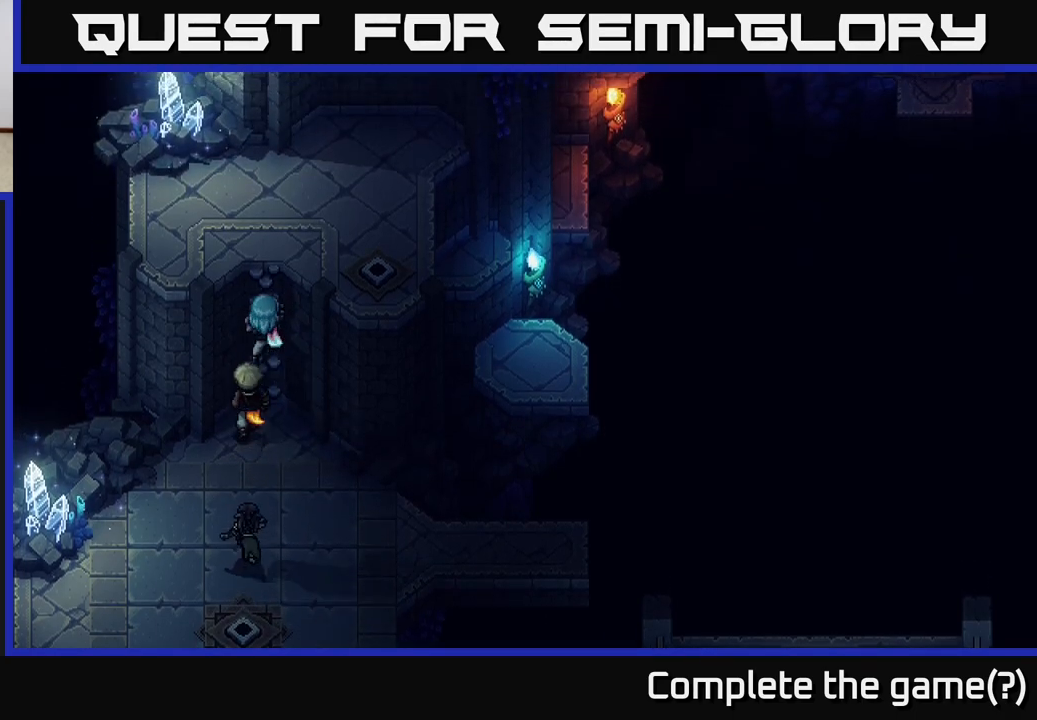
{"buttons": ["A"], "left_stick": "up", "right_stick": "center", "events": [[67, "A", "down"], [167, "A", "up"], [267, "A", "down"], [367, "A", "up"], [467, "A", "down"]]}
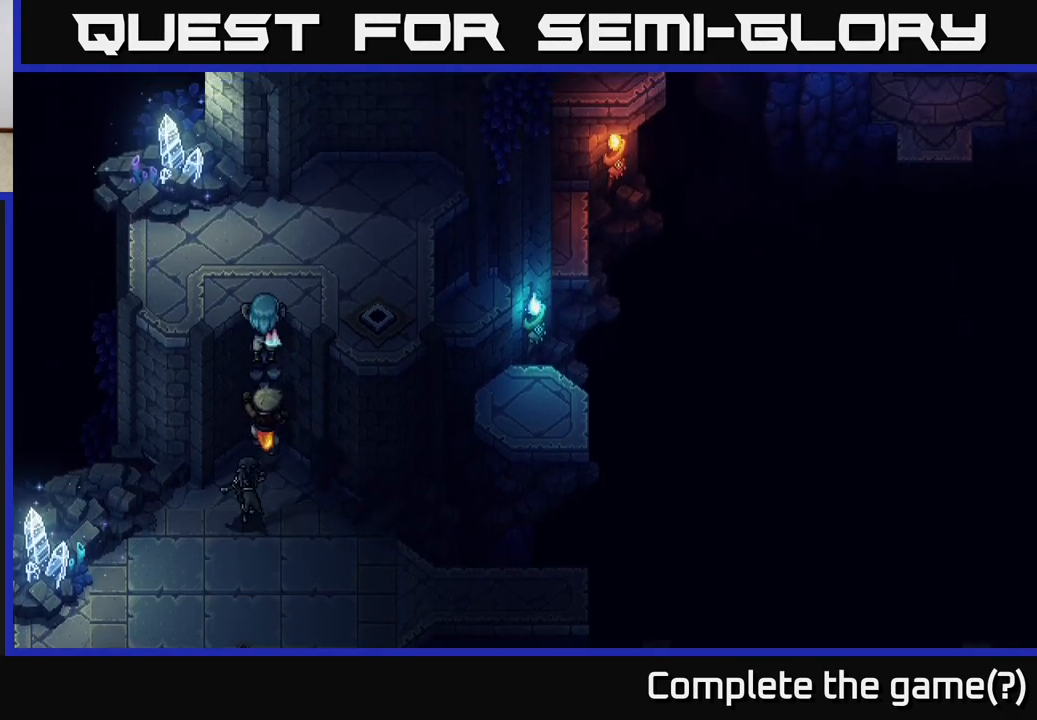
{"buttons": [], "left_stick": "up-right", "right_stick": "center", "events": [[83, "A", "up"], [200, "A", "down"], [233, "left_stick", "up-right"], [333, "A", "up"]]}
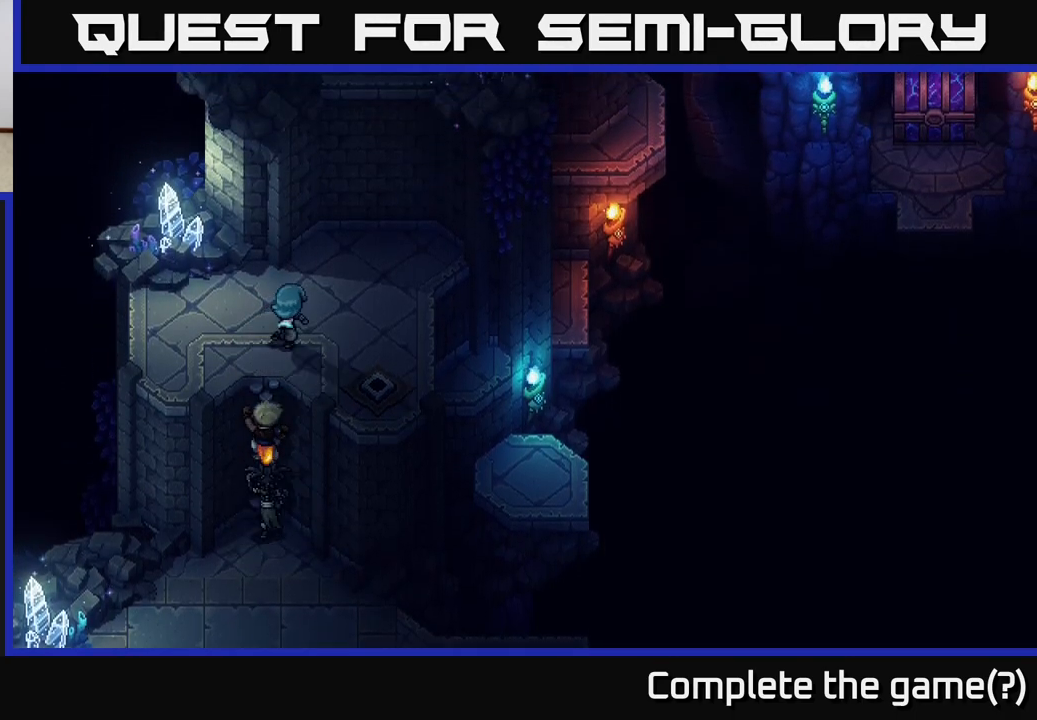
{"buttons": [], "left_stick": "up-right", "right_stick": "center", "events": []}
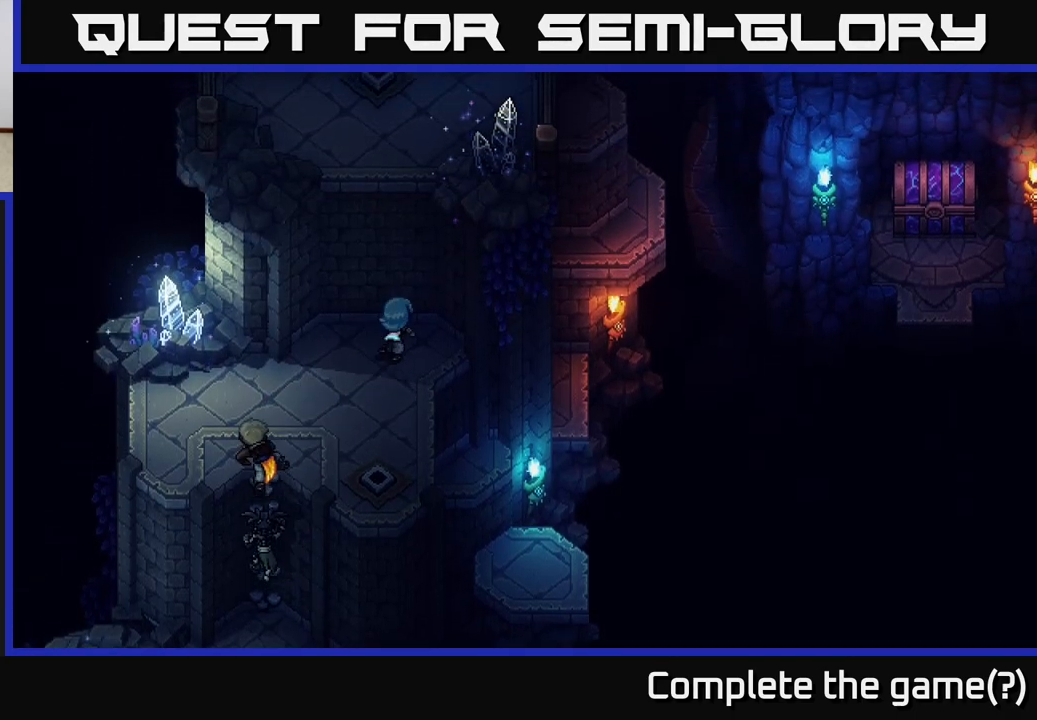
{"buttons": ["A"], "left_stick": "up", "right_stick": "center", "events": [[317, "left_stick", "up"], [483, "A", "down"]]}
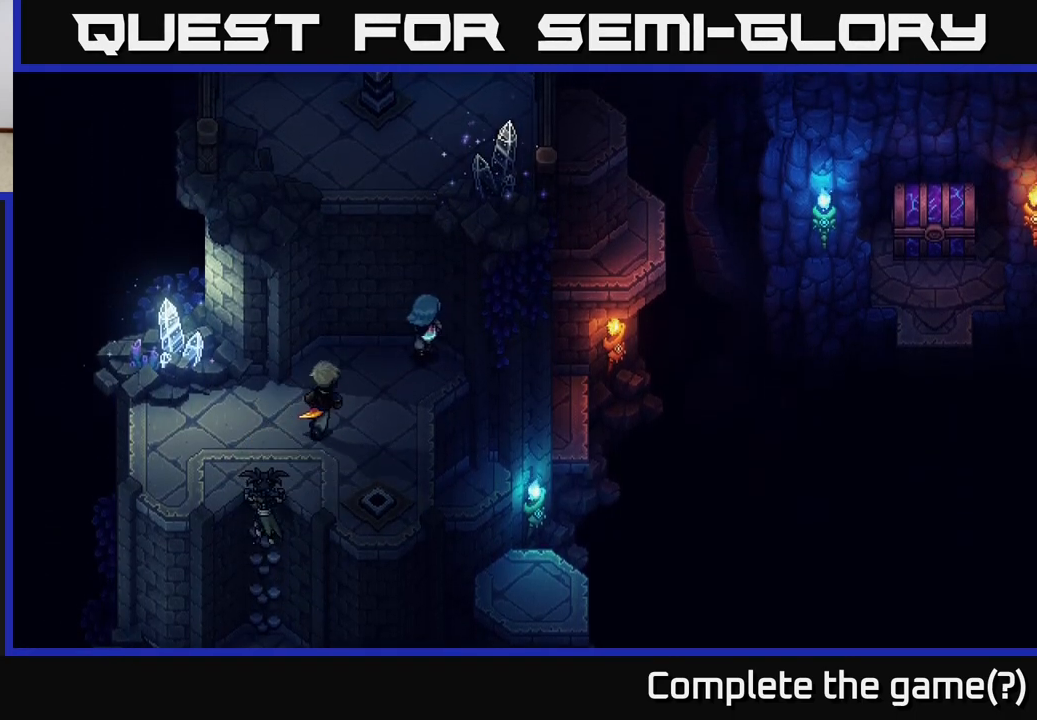
{"buttons": [], "left_stick": "center", "right_stick": "center", "events": [[167, "A", "up"], [300, "left_stick", "center"]]}
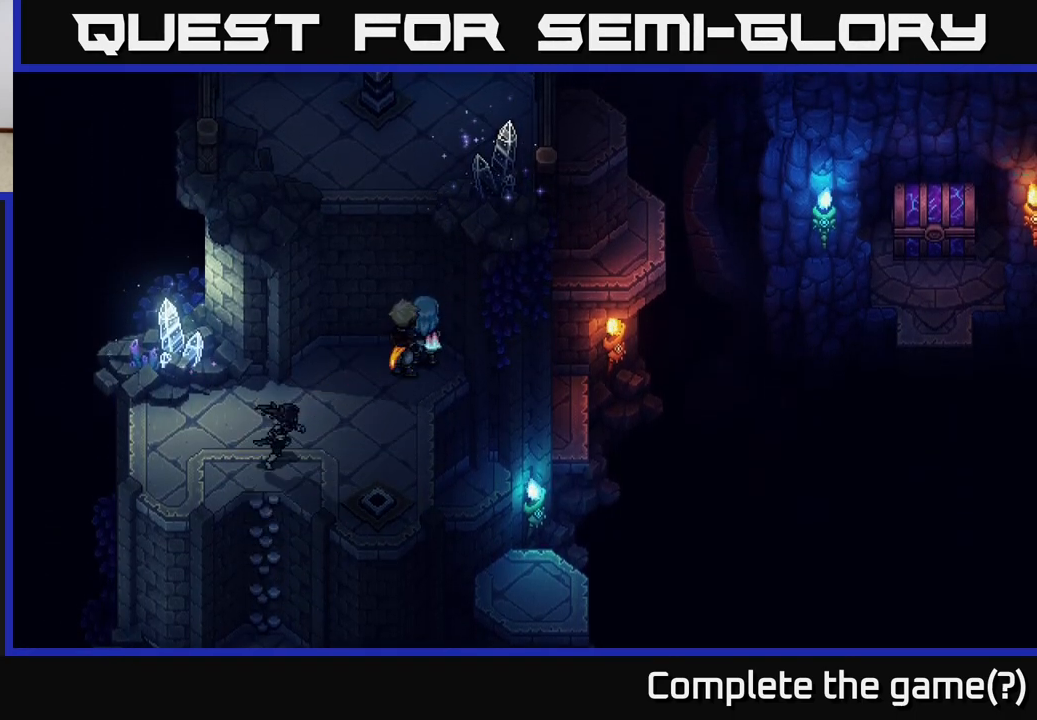
{"buttons": ["A"], "left_stick": "center", "right_stick": "center", "events": [[167, "left_stick", "up-left"], [433, "left_stick", "center"], [450, "A", "down"]]}
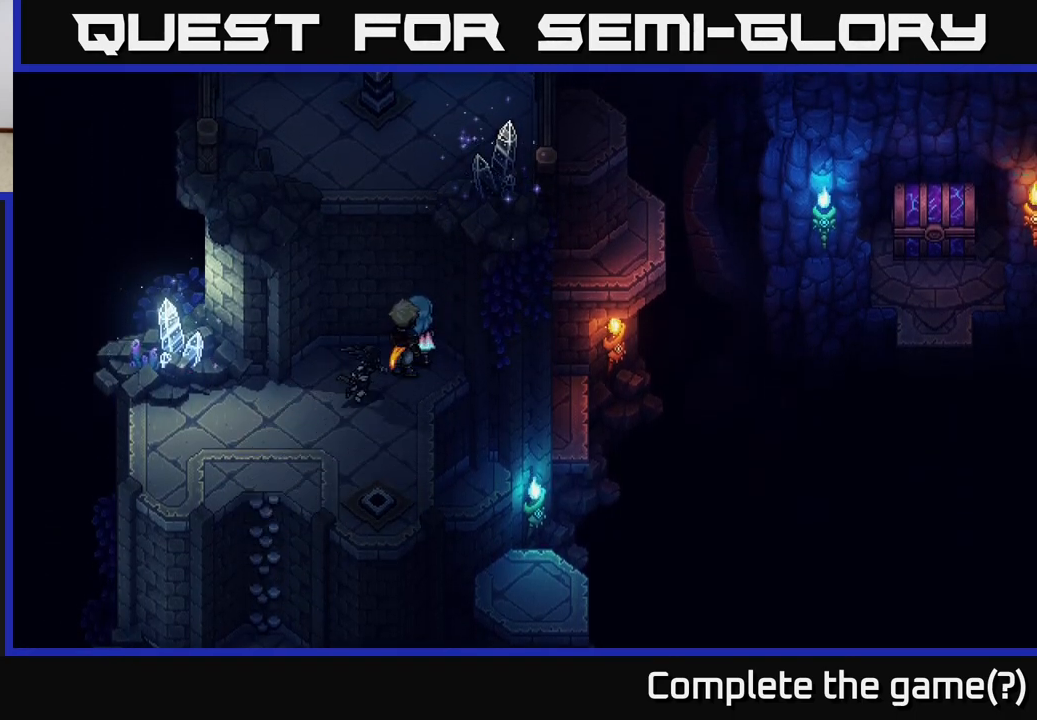
{"buttons": [], "left_stick": "down-left", "right_stick": "center", "events": [[33, "left_stick", "up"], [117, "A", "up"], [217, "left_stick", "center"], [400, "left_stick", "down-left"]]}
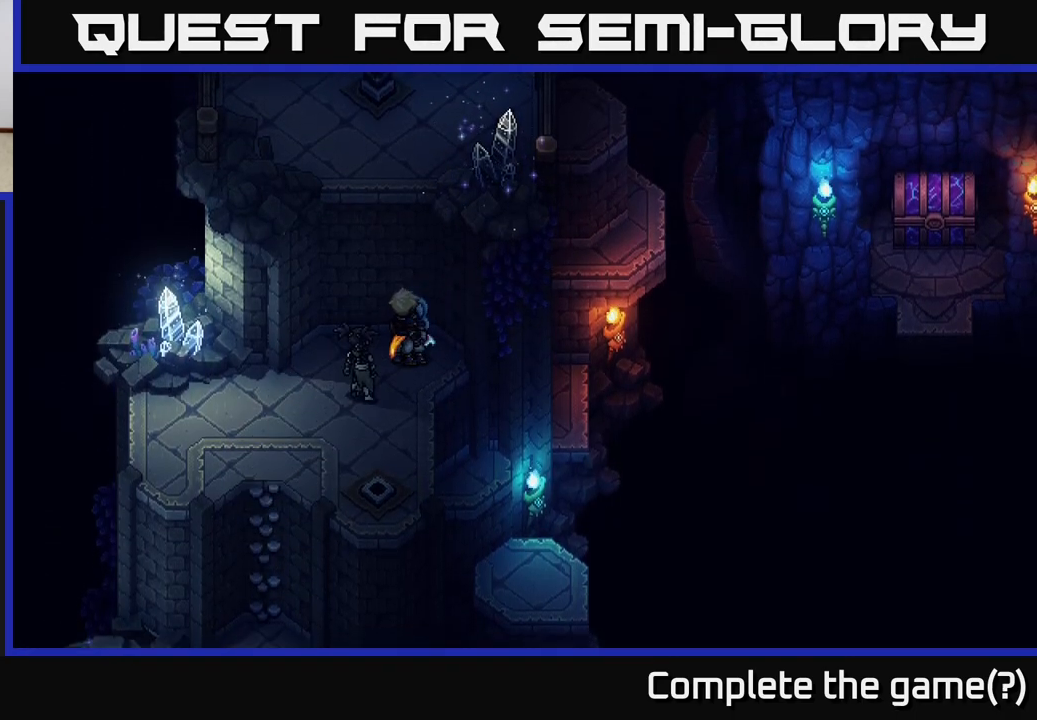
{"buttons": [], "left_stick": "center", "right_stick": "center", "events": [[33, "left_stick", "up"], [233, "left_stick", "center"]]}
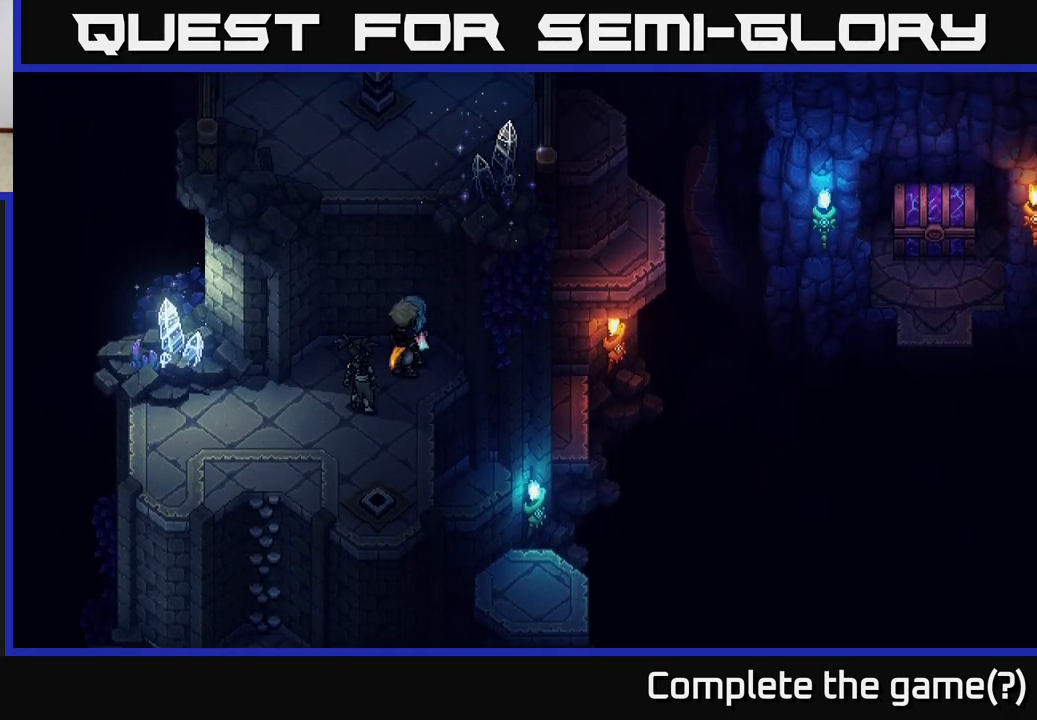
{"buttons": [], "left_stick": "center", "right_stick": "center", "events": []}
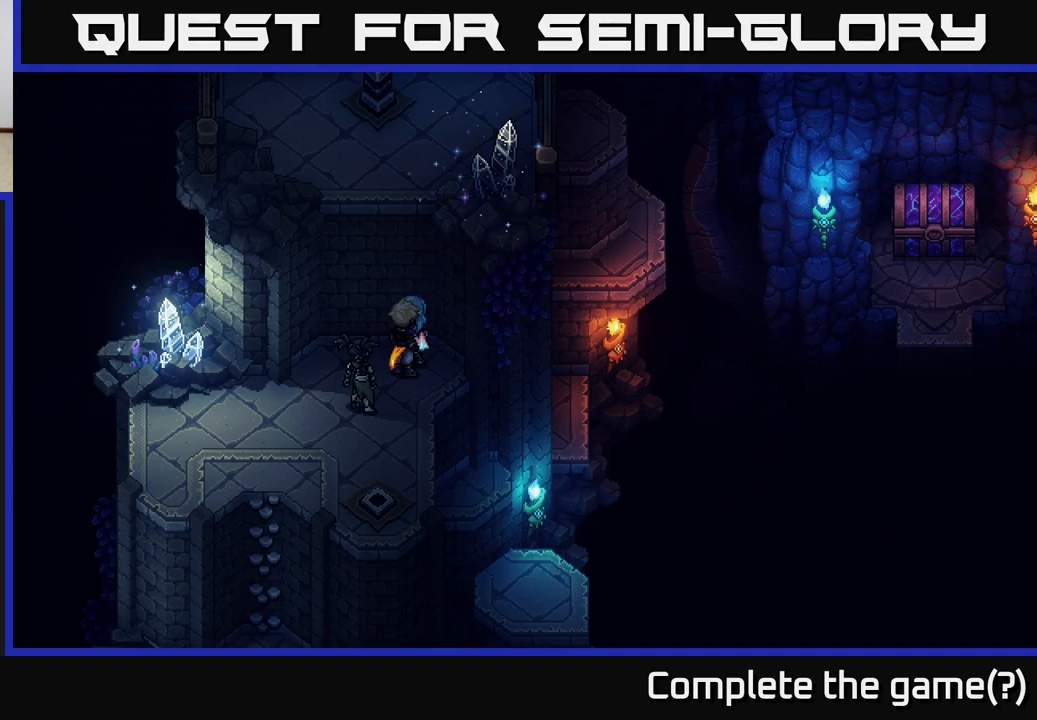
{"buttons": [], "left_stick": "down-left", "right_stick": "center", "events": [[483, "left_stick", "down-left"]]}
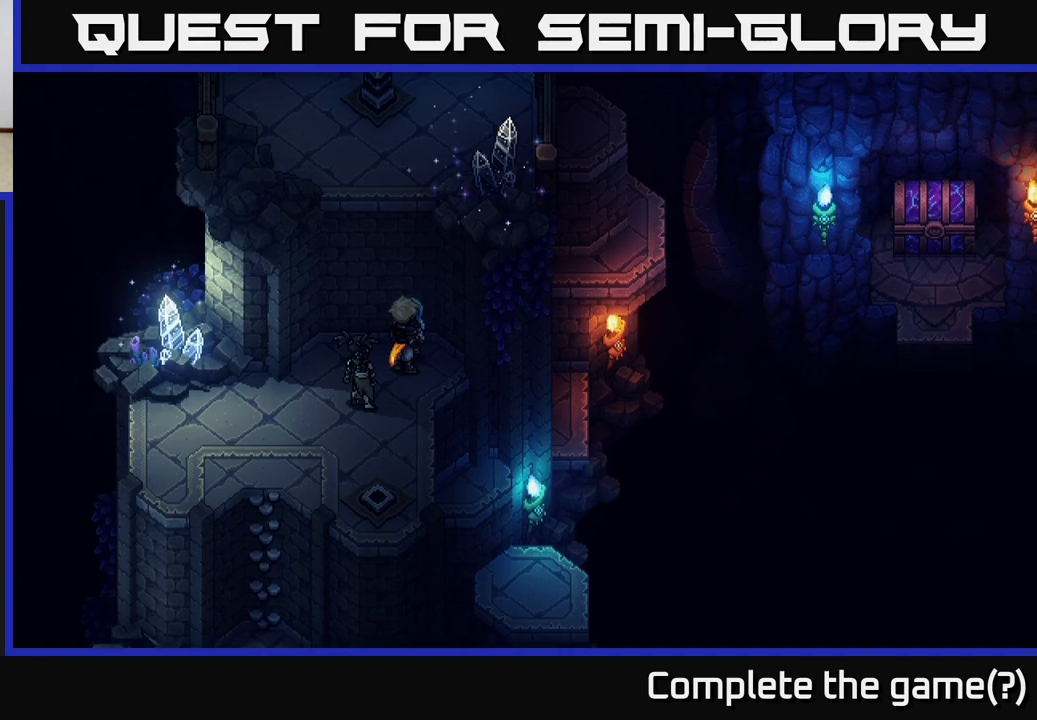
{"buttons": [], "left_stick": "down-left", "right_stick": "center", "events": [[200, "left_stick", "up-left"], [400, "left_stick", "down-left"]]}
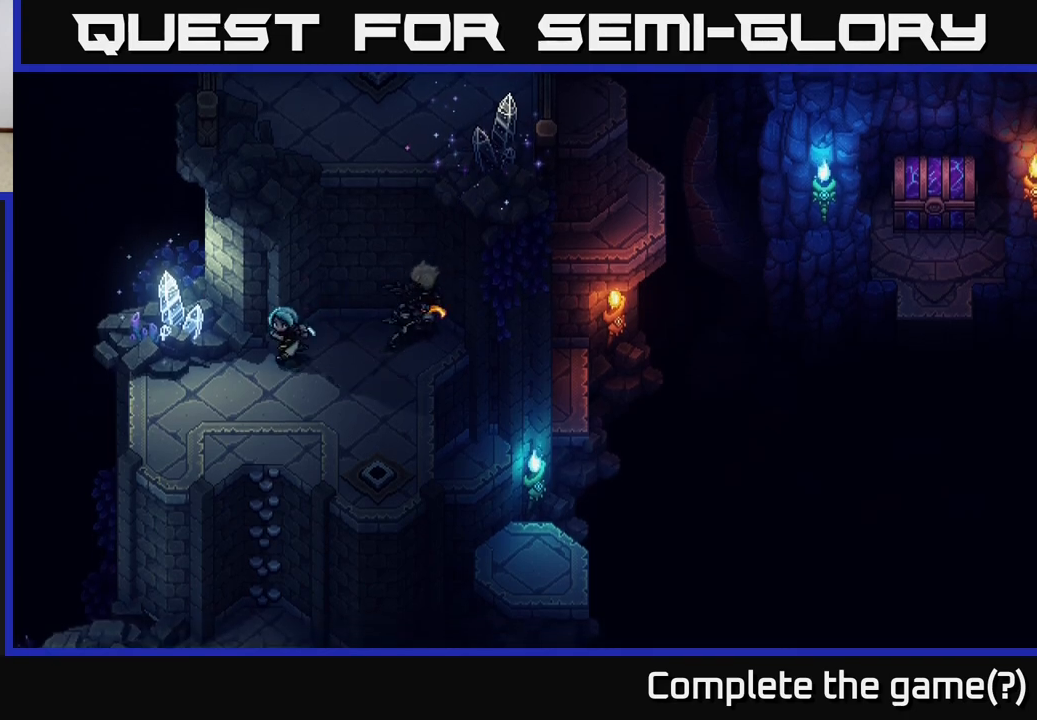
{"buttons": [], "left_stick": "down", "right_stick": "center", "events": [[283, "left_stick", "down"], [400, "A", "down"], [467, "A", "up"]]}
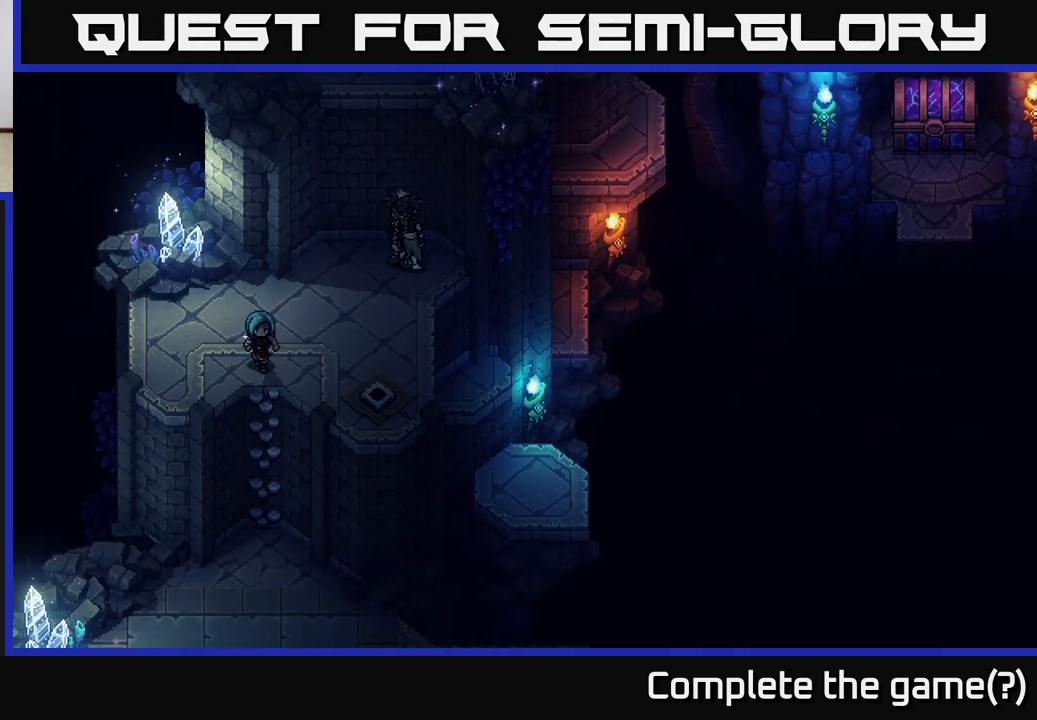
{"buttons": ["A"], "left_stick": "down", "right_stick": "center", "events": [[83, "A", "down"], [183, "A", "up"], [283, "A", "down"], [367, "A", "up"], [450, "A", "down"]]}
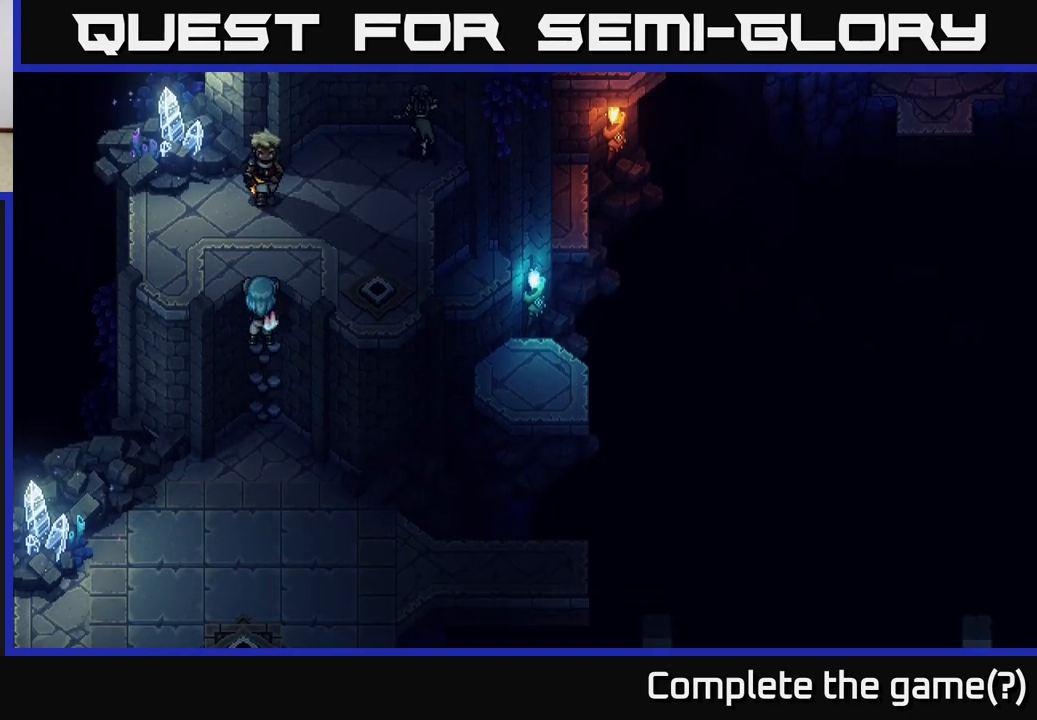
{"buttons": [], "left_stick": "down", "right_stick": "center", "events": [[50, "A", "up"], [150, "A", "down"], [250, "A", "up"], [350, "A", "down"], [467, "A", "up"]]}
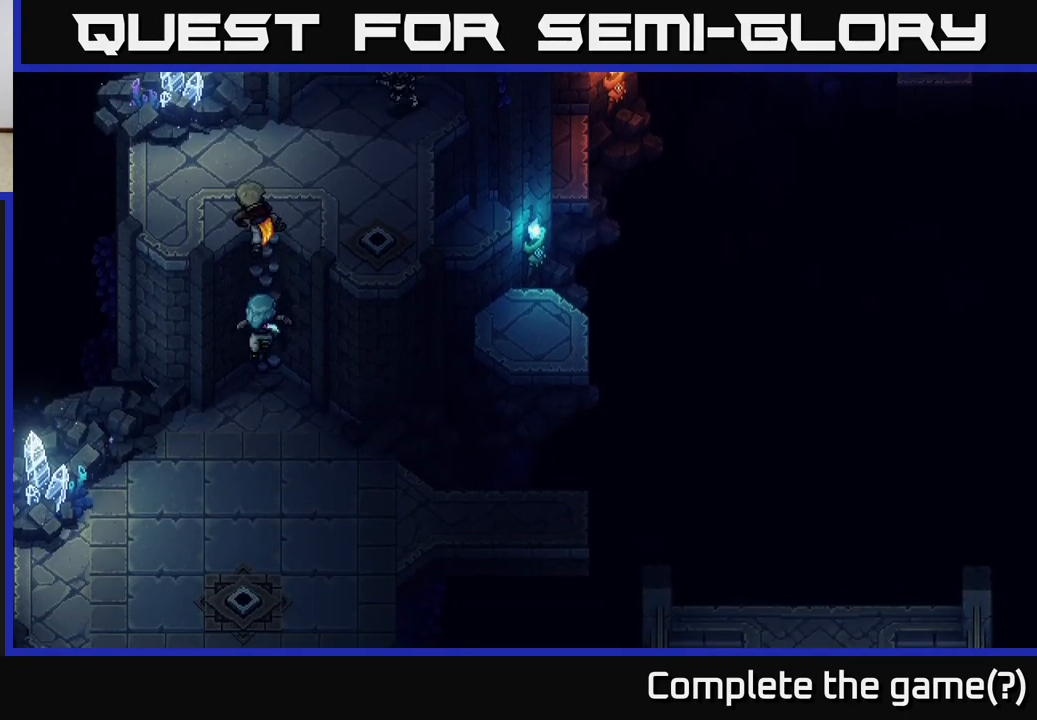
{"buttons": [], "left_stick": "down-right", "right_stick": "center", "events": [[100, "A", "down"], [200, "A", "up"], [467, "left_stick", "down-right"]]}
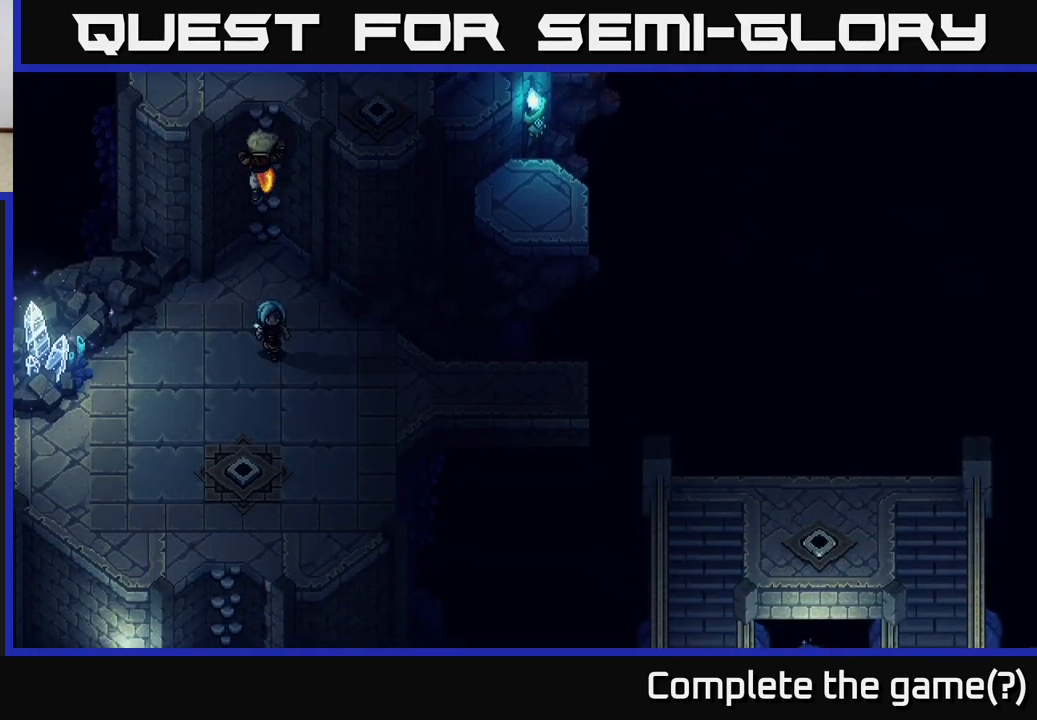
{"buttons": [], "left_stick": "right", "right_stick": "center", "events": [[250, "left_stick", "right"]]}
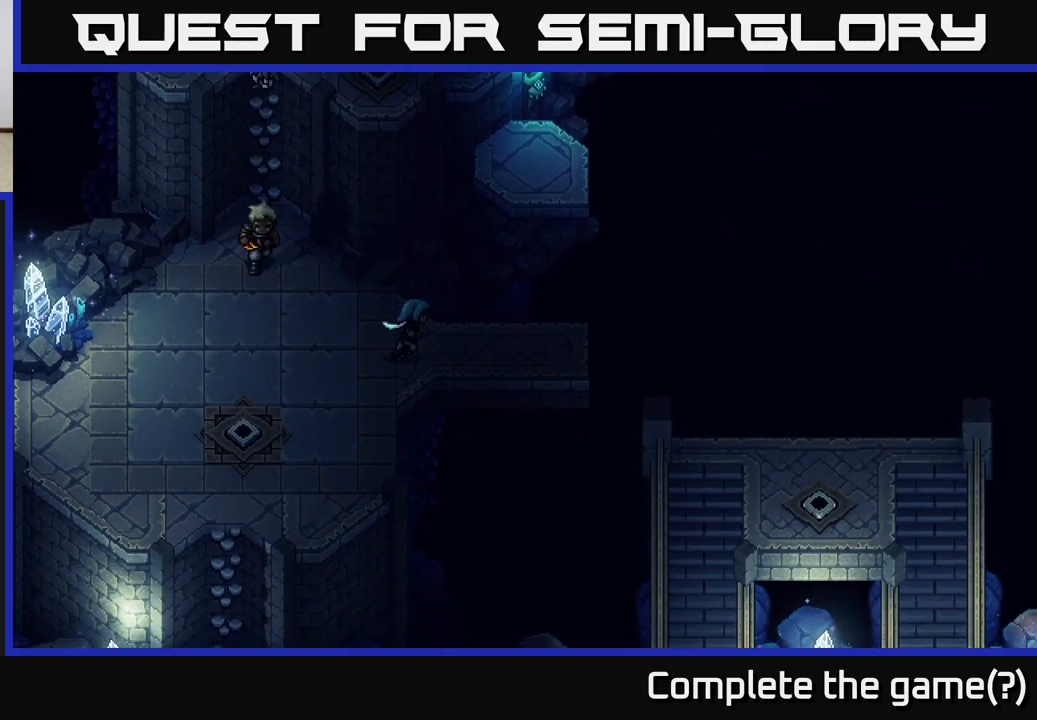
{"buttons": [], "left_stick": "right", "right_stick": "center", "events": []}
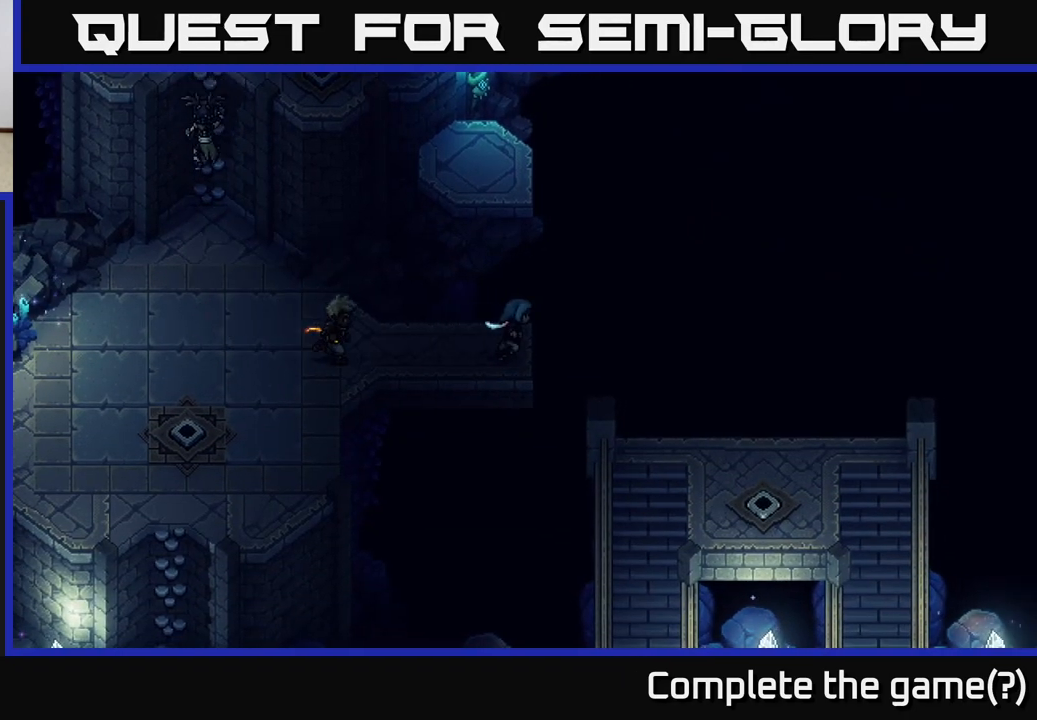
{"buttons": [], "left_stick": "down-left", "right_stick": "center", "events": [[67, "left_stick", "up-right"], [167, "left_stick", "up"], [317, "left_stick", "center"], [433, "left_stick", "down-left"]]}
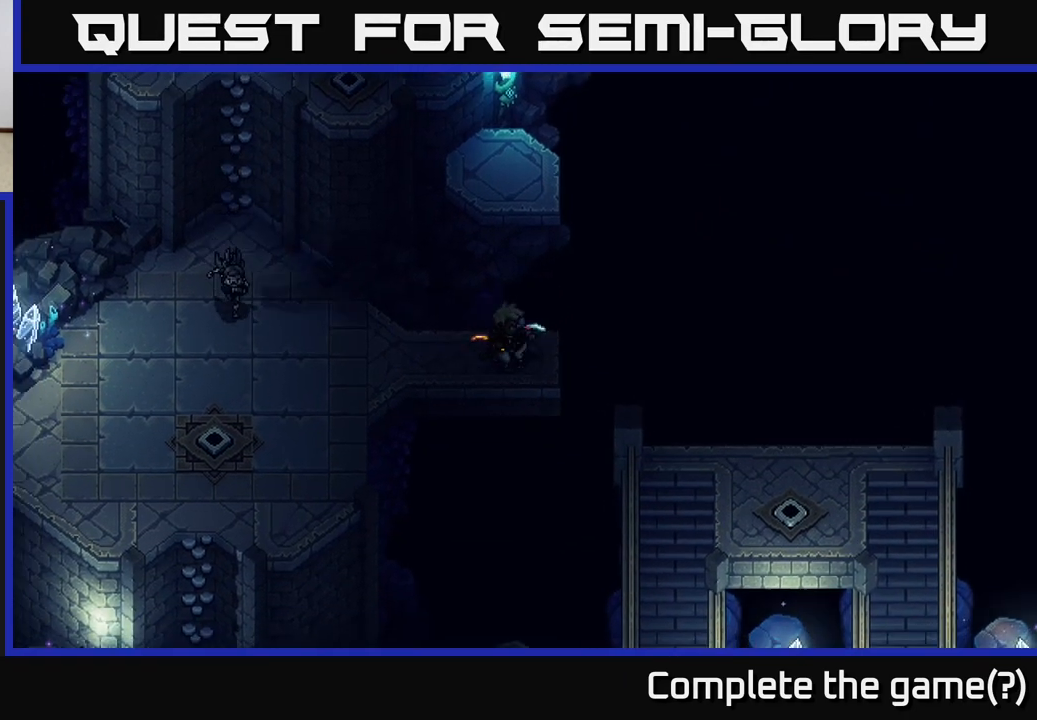
{"buttons": [], "left_stick": "down-left", "right_stick": "center", "events": [[117, "left_stick", "left"], [367, "left_stick", "down-left"]]}
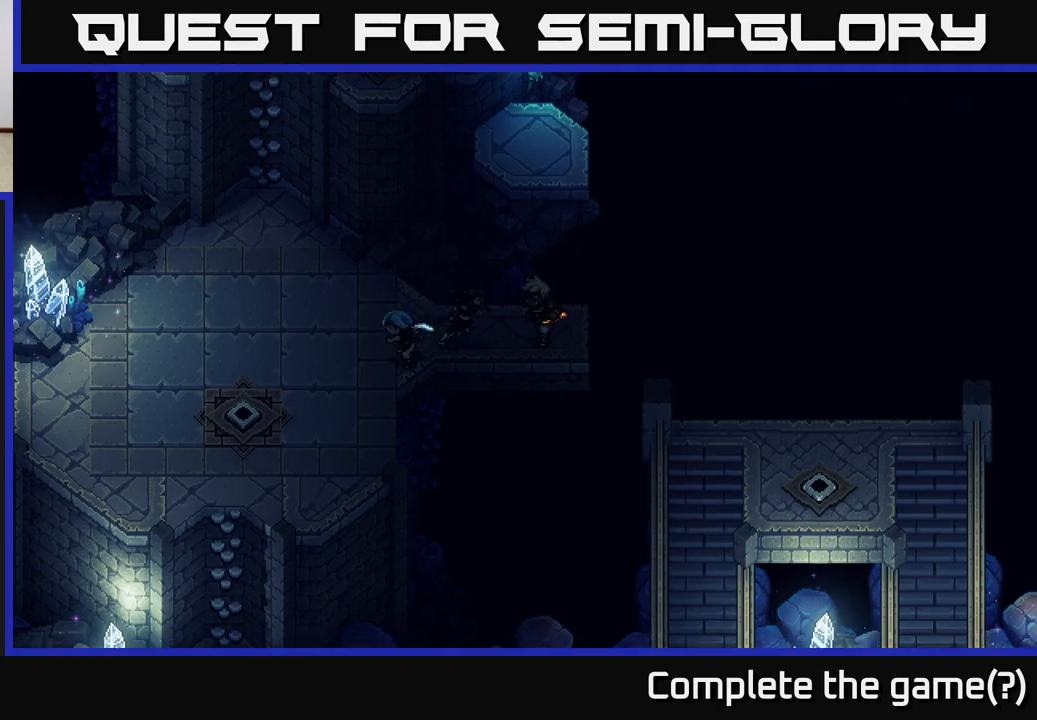
{"buttons": [], "left_stick": "down-left", "right_stick": "center", "events": []}
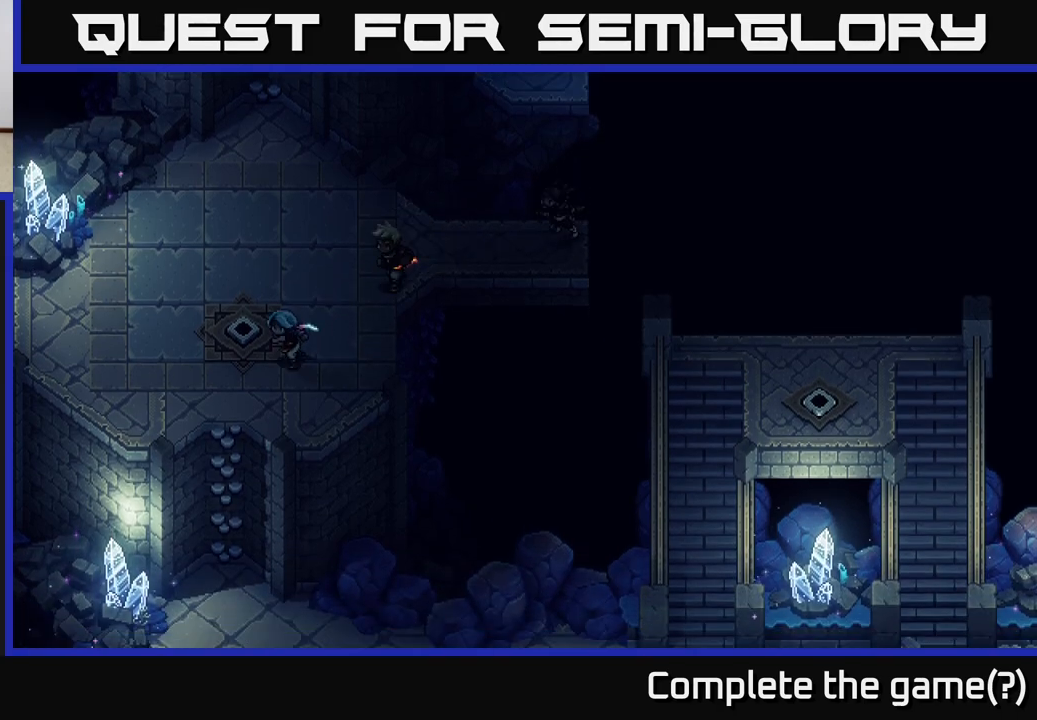
{"buttons": ["A"], "left_stick": "down", "right_stick": "center", "events": [[333, "A", "down"], [350, "left_stick", "down"], [417, "A", "up"], [500, "A", "down"]]}